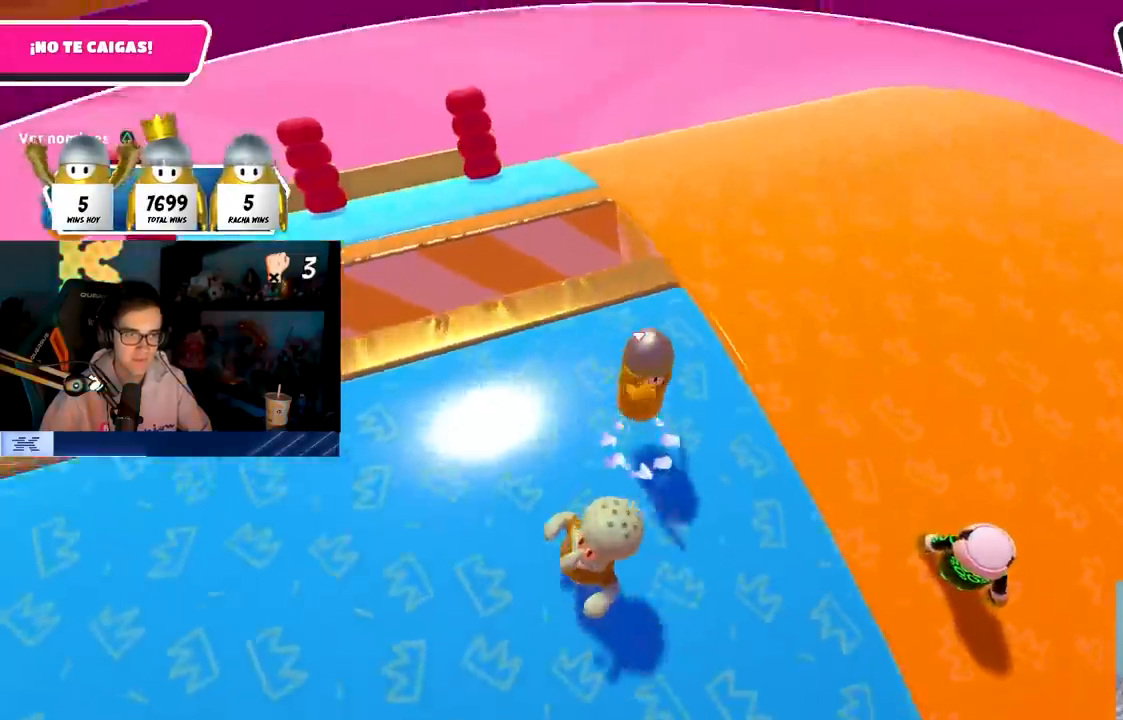
Gameplay with a controller (PlayStation layout); each line is a JSON object with the inputs held at the frame after it. "events" lists button and stick changes between this image and that frame as [ms after this image, input, new state], when the widget could be followed in between.
{"buttons": [], "left_stick": "up-right", "right_stick": "down-right", "events": [[33, "CROSS", "up"], [33, "left_stick", "left"], [33, "right_stick", "up-right"], [133, "left_stick", "right"], [183, "right_stick", "center"], [250, "right_stick", "right"], [350, "left_stick", "left"], [433, "right_stick", "down-right"], [467, "left_stick", "up-right"]]}
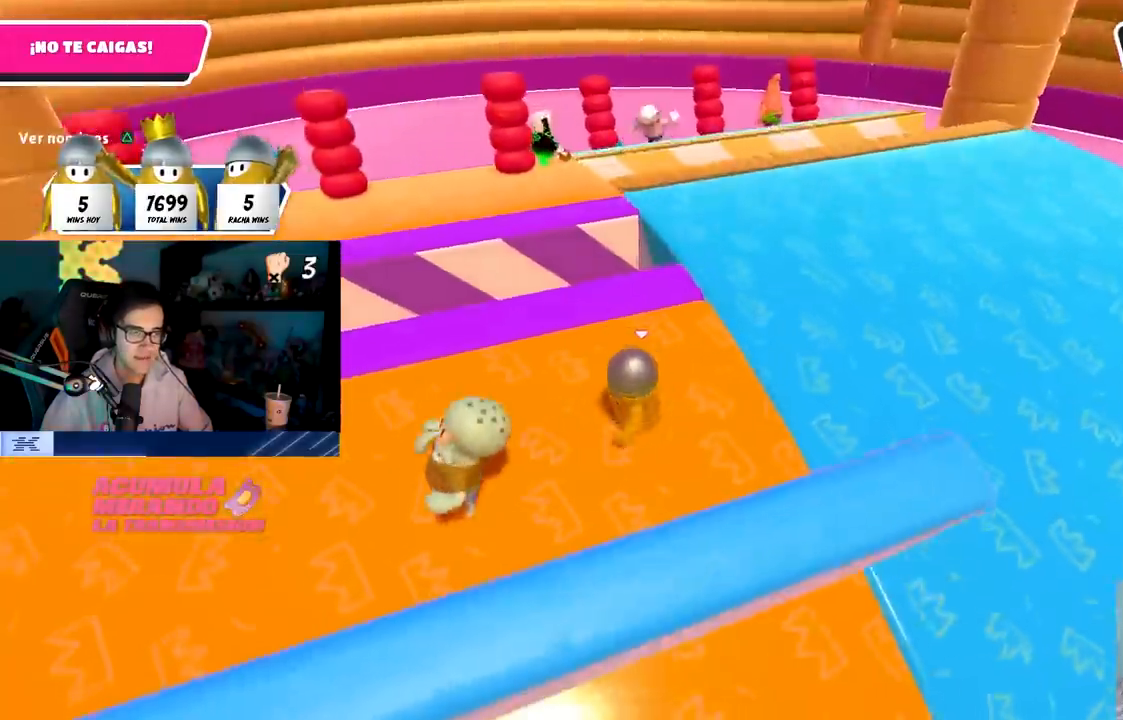
{"buttons": [], "left_stick": "up-right", "right_stick": "center", "events": [[50, "left_stick", "down-right"], [133, "left_stick", "down-left"], [200, "left_stick", "left"], [300, "left_stick", "center"], [383, "right_stick", "center"], [450, "left_stick", "up-right"]]}
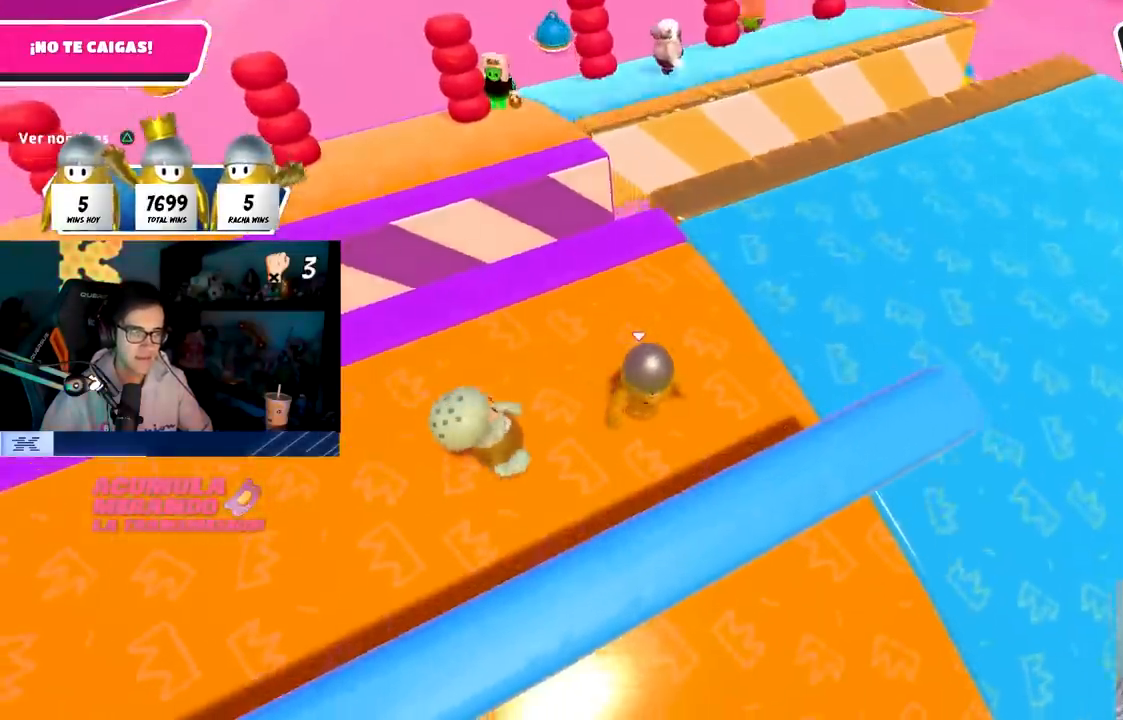
{"buttons": [], "left_stick": "down-left", "right_stick": "center", "events": [[50, "left_stick", "down-right"], [117, "left_stick", "left"], [200, "right_stick", "down"], [250, "left_stick", "up"], [333, "left_stick", "right"], [350, "right_stick", "center"], [450, "left_stick", "down-left"]]}
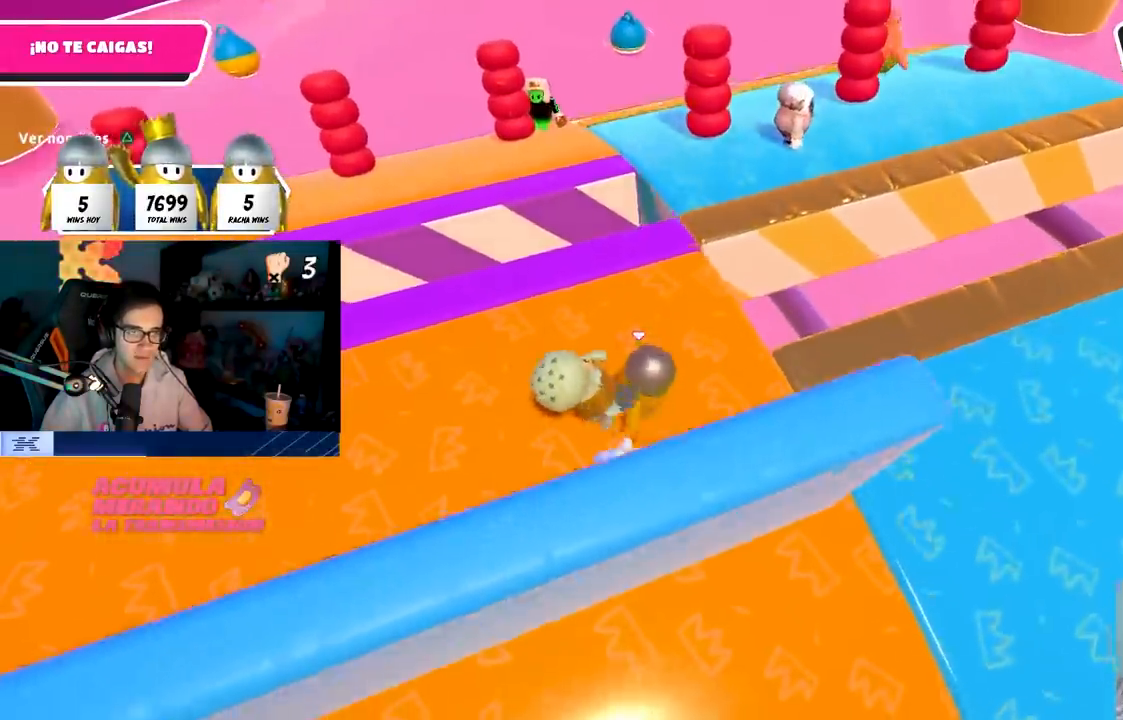
{"buttons": [], "left_stick": "center", "right_stick": "center", "events": [[167, "left_stick", "center"], [167, "right_stick", "down"], [233, "left_stick", "right"], [400, "left_stick", "left"], [450, "left_stick", "center"], [450, "right_stick", "center"]]}
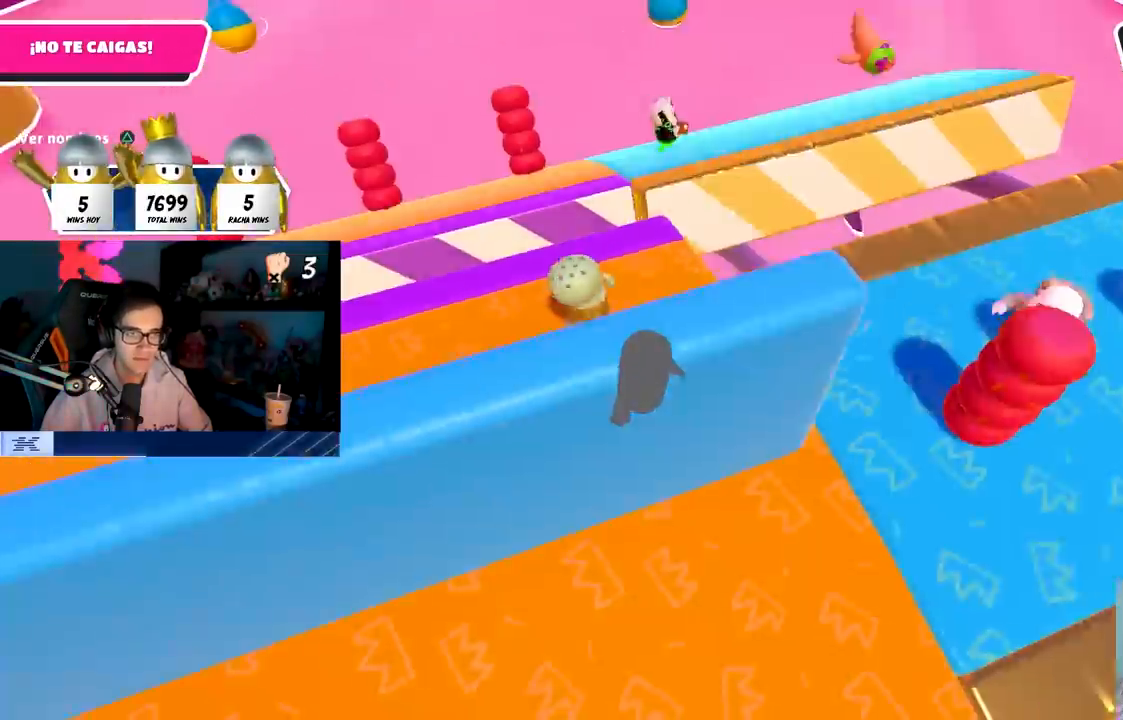
{"buttons": [], "left_stick": "up-right", "right_stick": "down-right", "events": [[100, "left_stick", "down-right"], [267, "left_stick", "center"], [367, "left_stick", "up-right"], [383, "right_stick", "down-right"]]}
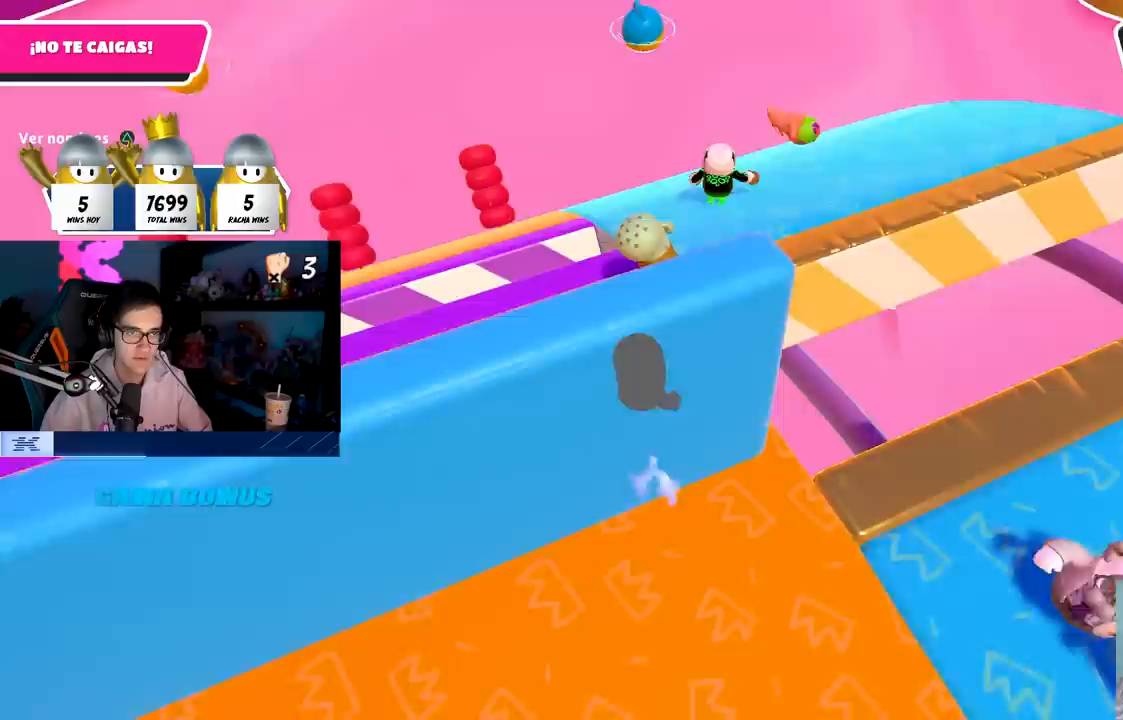
{"buttons": [], "left_stick": "up-right", "right_stick": "right", "events": [[350, "right_stick", "right"]]}
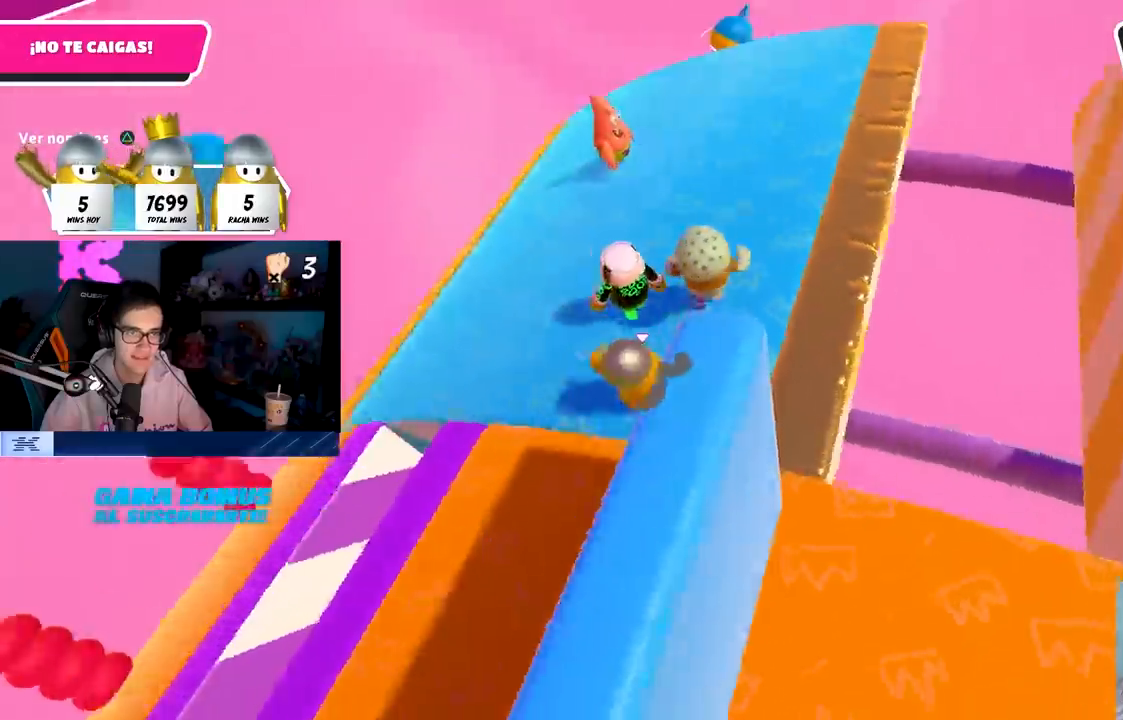
{"buttons": [], "left_stick": "right", "right_stick": "up-right", "events": [[183, "left_stick", "down-right"], [250, "left_stick", "down-left"], [367, "left_stick", "center"], [433, "left_stick", "right"], [433, "right_stick", "up-right"]]}
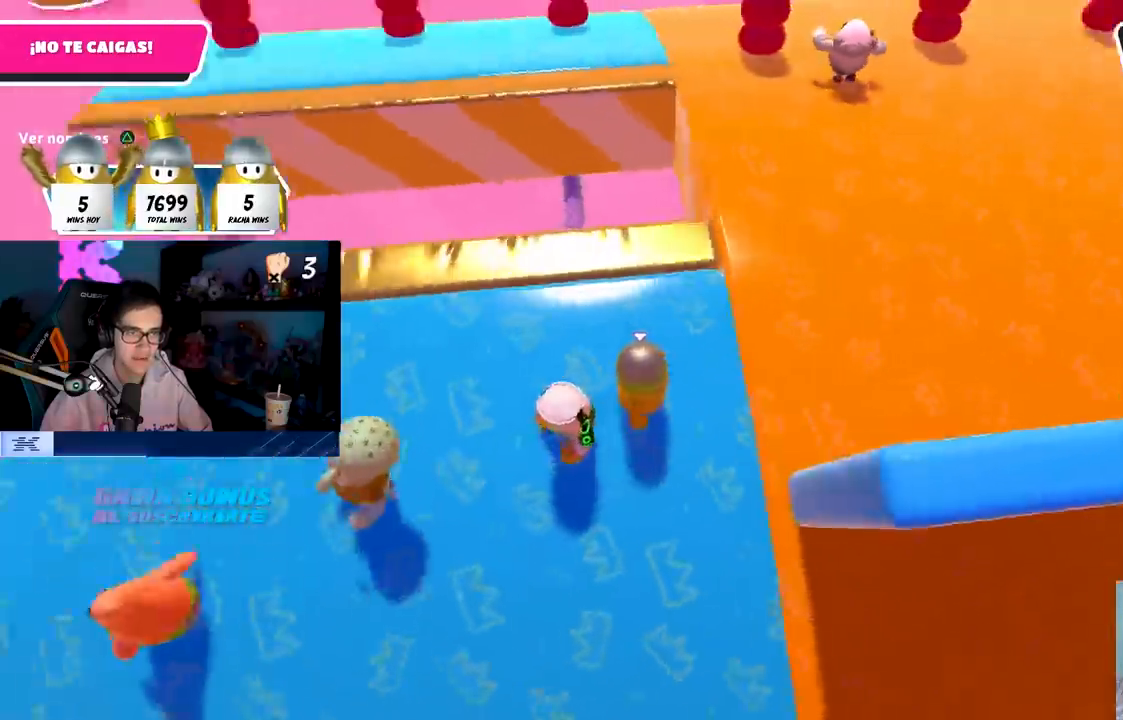
{"buttons": ["L1"], "left_stick": "up-left", "right_stick": "down-right"}
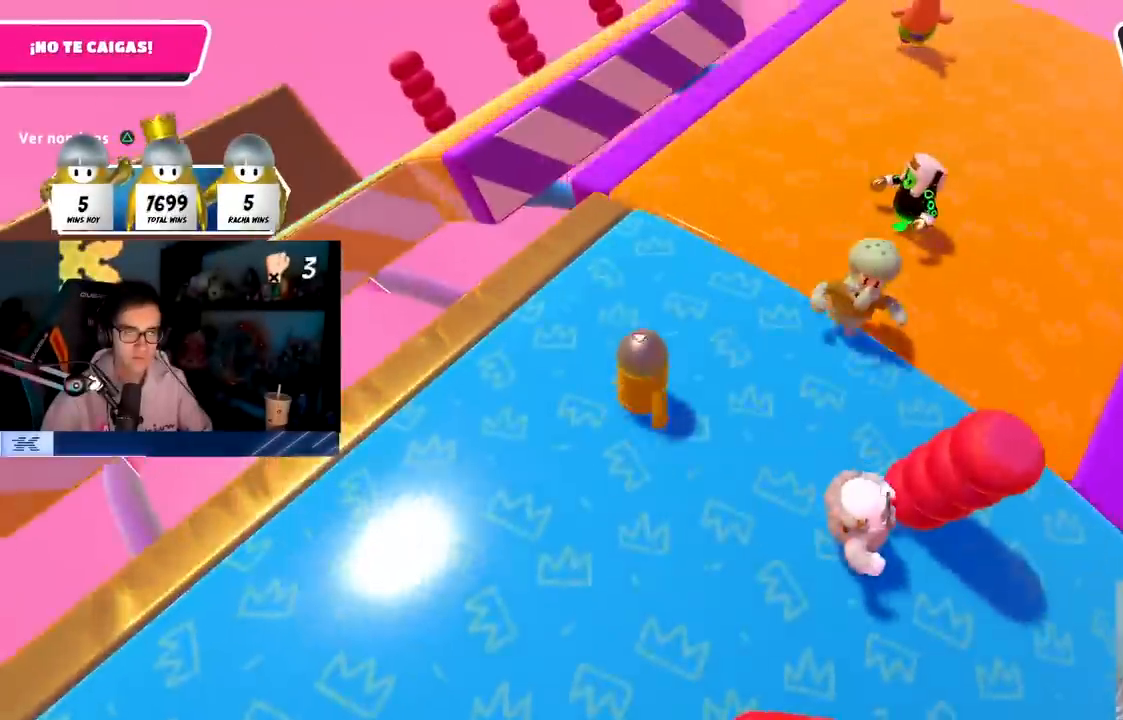
{"buttons": [], "left_stick": "up", "right_stick": "down-right", "events": [[50, "left_stick", "center"], [67, "L1", "up"], [117, "left_stick", "right"], [317, "left_stick", "up"]]}
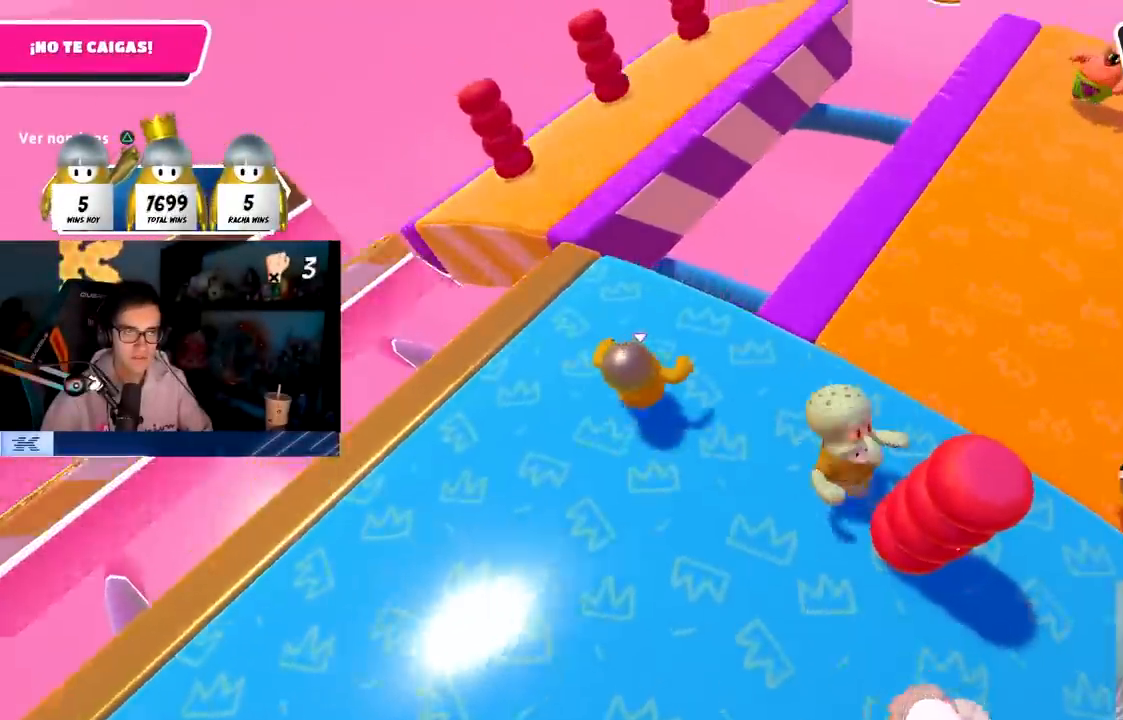
{"buttons": [], "left_stick": "up-right", "right_stick": "down-right", "events": [[283, "left_stick", "up-right"]]}
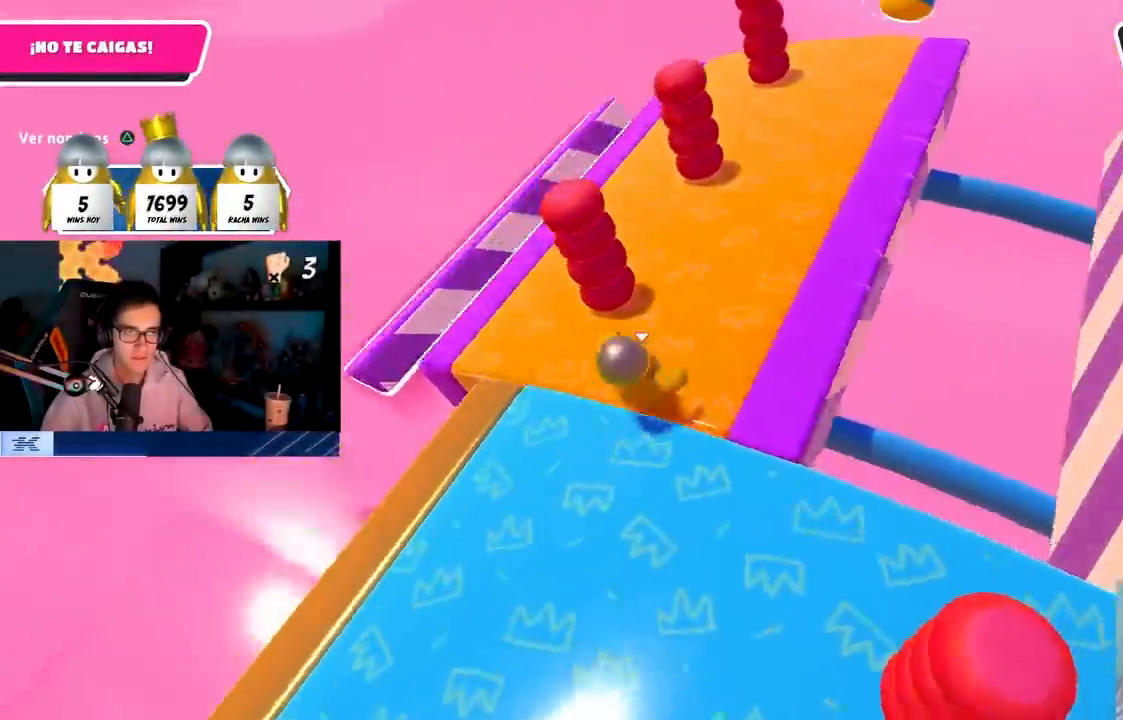
{"buttons": [], "left_stick": "down-right", "right_stick": "down-right", "events": [[250, "left_stick", "right"], [350, "left_stick", "center"], [433, "left_stick", "down-right"]]}
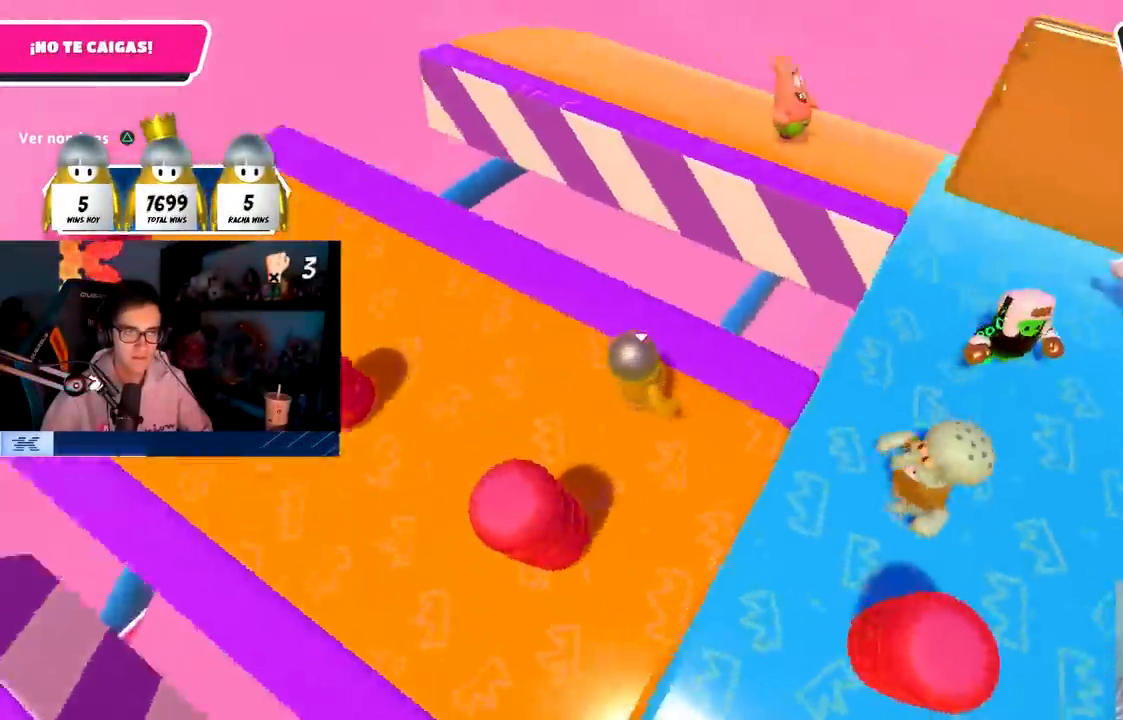
{"buttons": [], "left_stick": "right", "right_stick": "down-right", "events": [[83, "left_stick", "down-left"], [200, "left_stick", "down-right"], [417, "left_stick", "center"], [483, "left_stick", "right"]]}
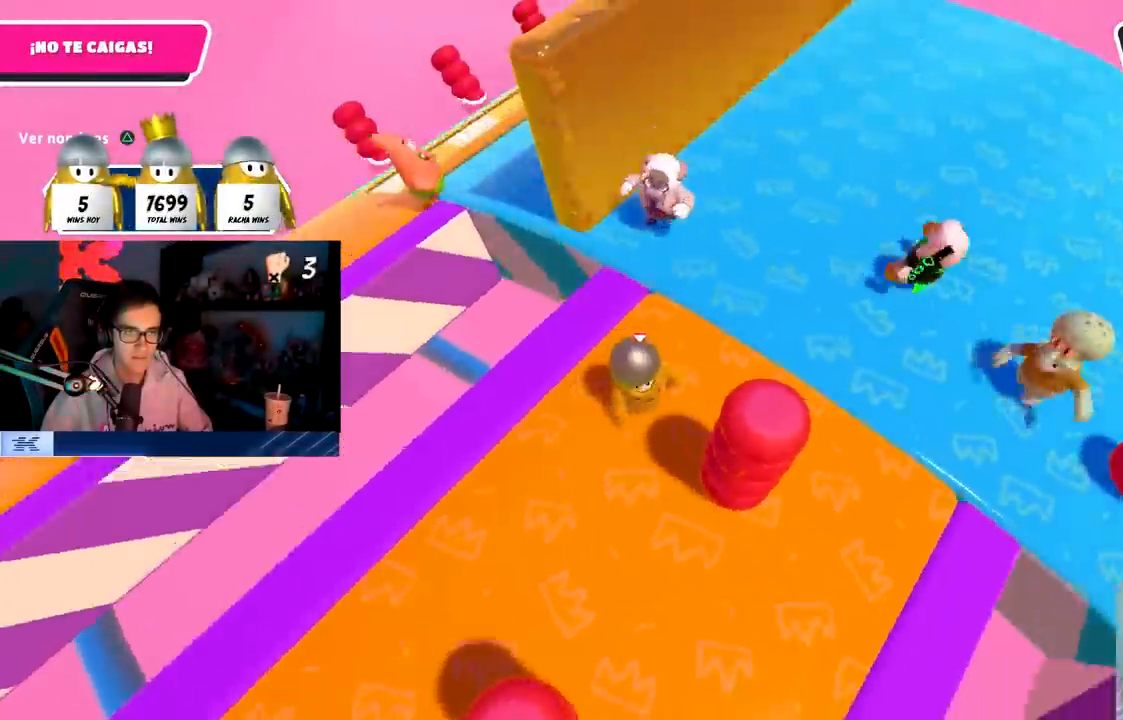
{"buttons": [], "left_stick": "left", "right_stick": "down-right", "events": [[100, "left_stick", "center"], [167, "left_stick", "left"], [250, "left_stick", "center"], [333, "left_stick", "right"], [417, "left_stick", "center"], [483, "left_stick", "left"]]}
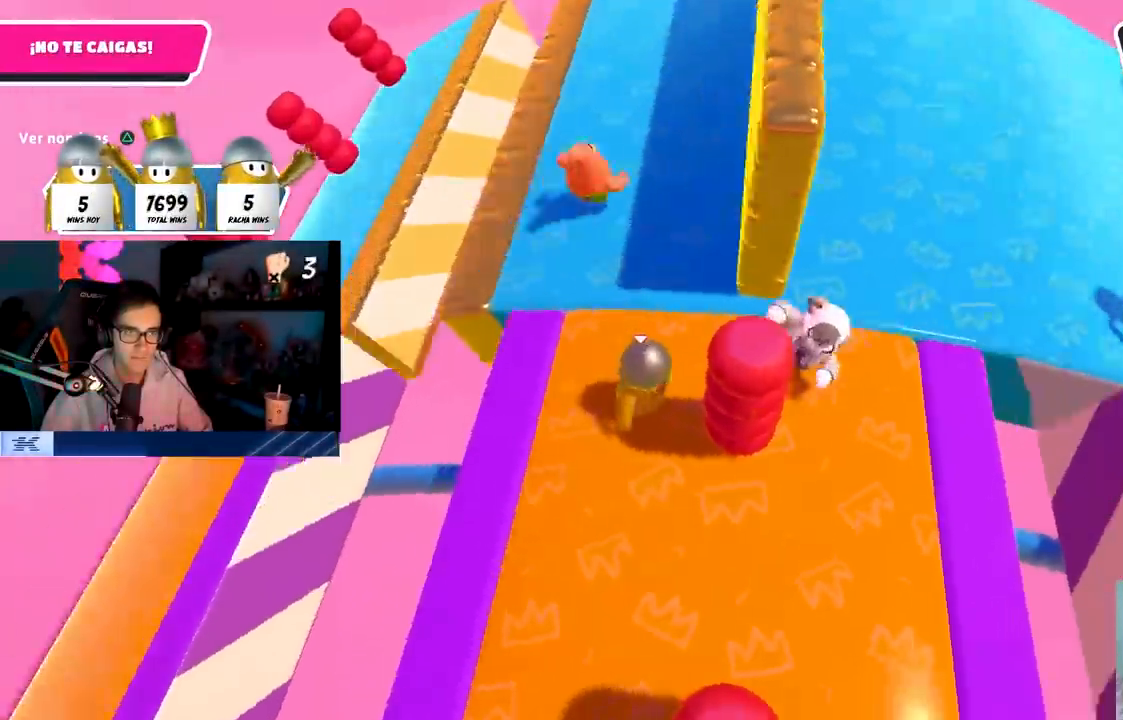
{"buttons": [], "left_stick": "up-left", "right_stick": "down-right", "events": [[100, "left_stick", "center"], [167, "left_stick", "right"], [333, "left_stick", "up-left"]]}
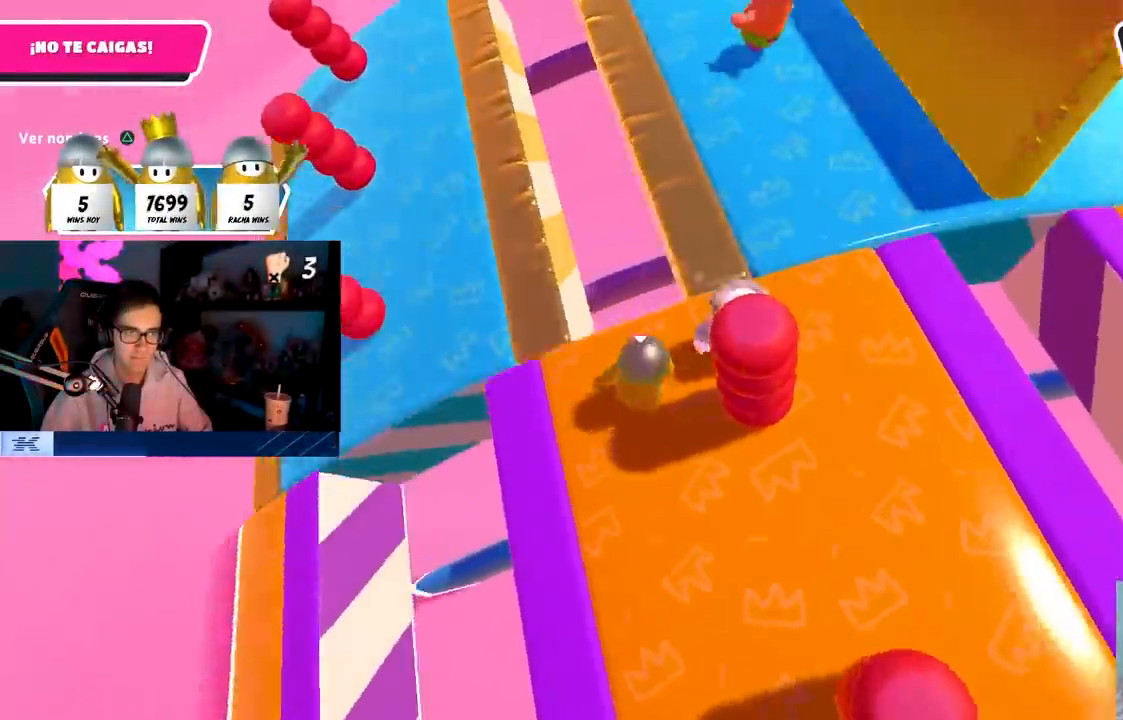
{"buttons": [], "left_stick": "up", "right_stick": "right", "events": [[33, "left_stick", "up"], [83, "right_stick", "right"]]}
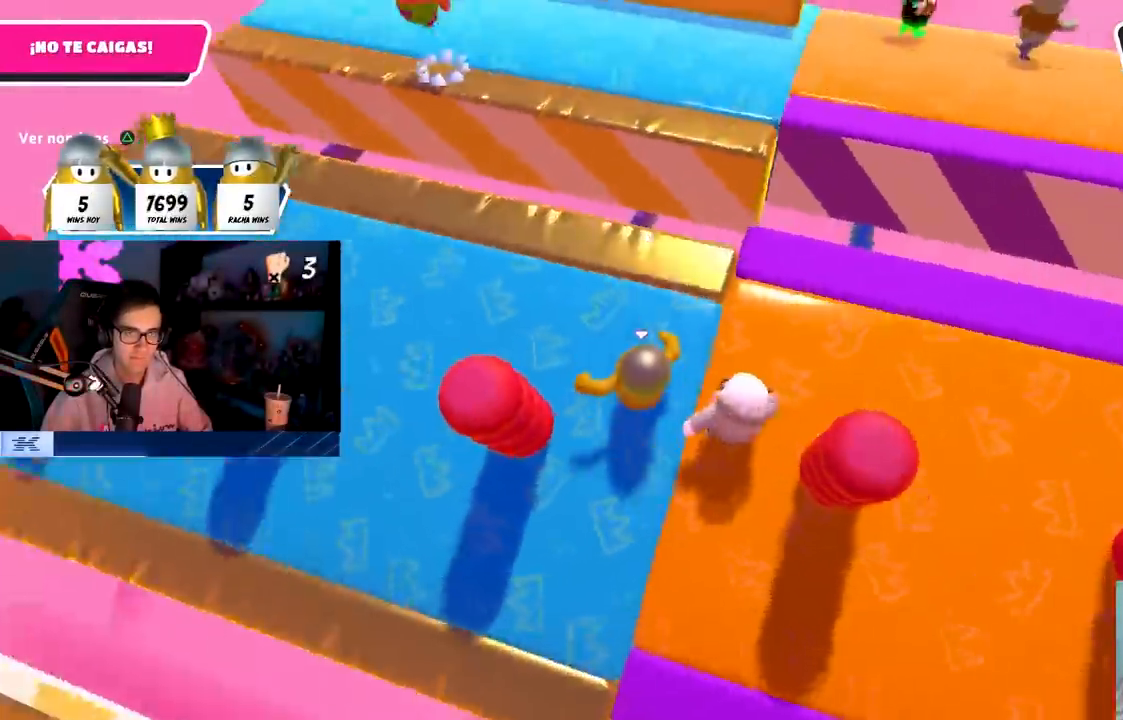
{"buttons": [], "left_stick": "right", "right_stick": "center", "events": [[100, "left_stick", "right"], [133, "right_stick", "down-right"], [167, "left_stick", "center"], [233, "left_stick", "left"], [317, "left_stick", "center"], [367, "right_stick", "center"], [467, "left_stick", "right"]]}
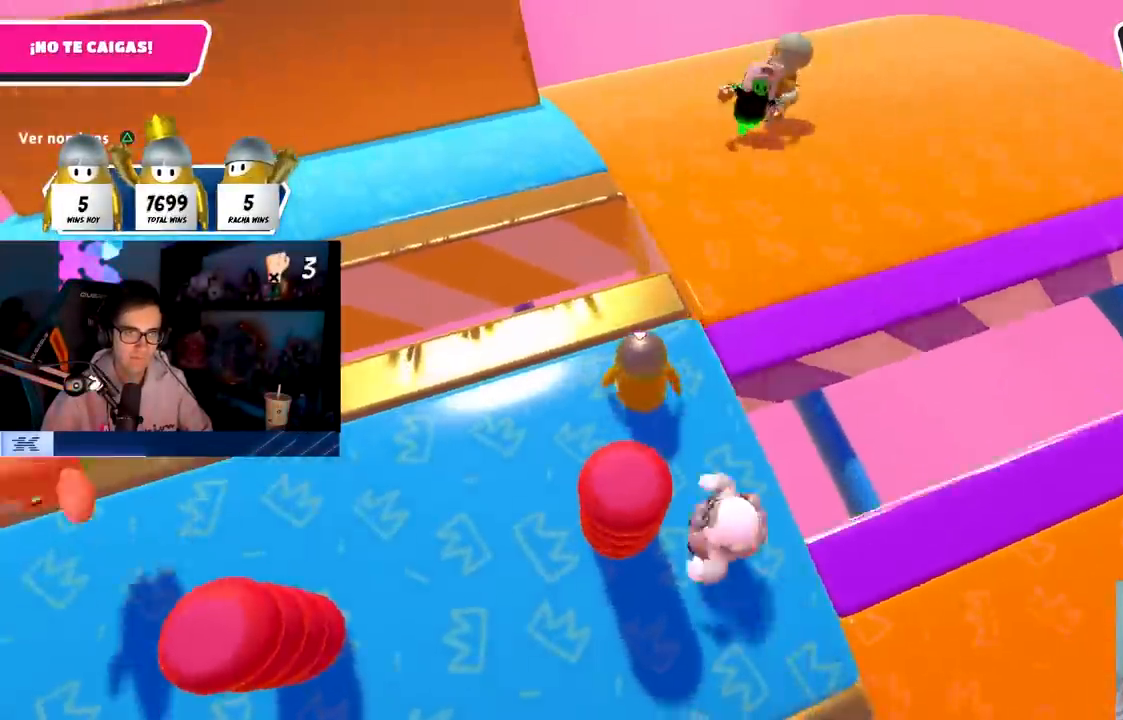
{"buttons": [], "left_stick": "left", "right_stick": "down-right", "events": [[100, "left_stick", "down-left"], [217, "left_stick", "center"], [283, "left_stick", "right"], [333, "right_stick", "down-right"], [417, "left_stick", "left"]]}
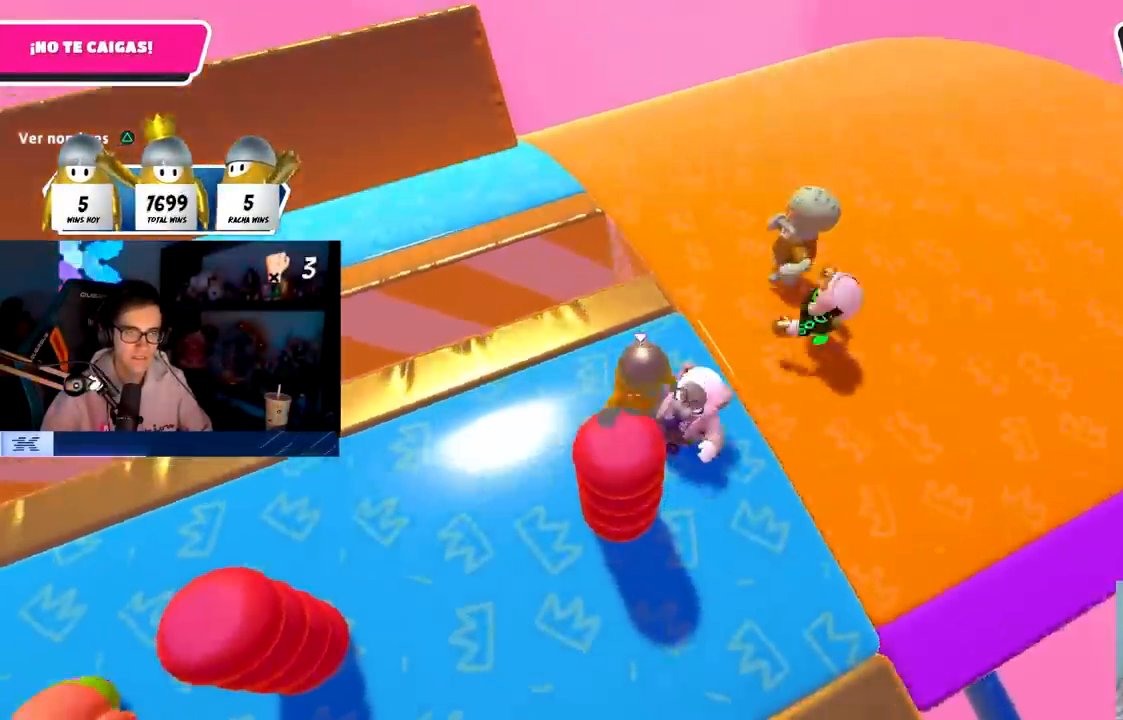
{"buttons": [], "left_stick": "up-right", "right_stick": "right", "events": [[50, "left_stick", "center"], [133, "left_stick", "right"], [183, "right_stick", "right"], [300, "left_stick", "left"], [433, "left_stick", "up"], [500, "left_stick", "up-right"]]}
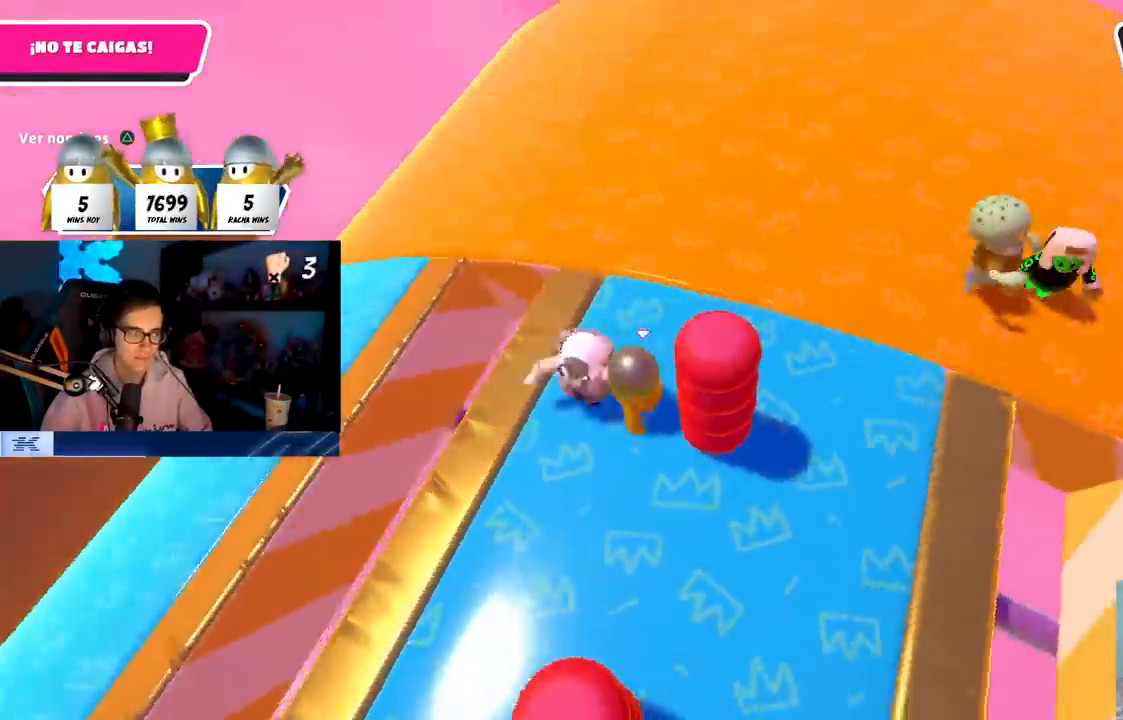
{"buttons": [], "left_stick": "up", "right_stick": "right", "events": [[183, "left_stick", "up"], [350, "right_stick", "center"], [450, "right_stick", "right"]]}
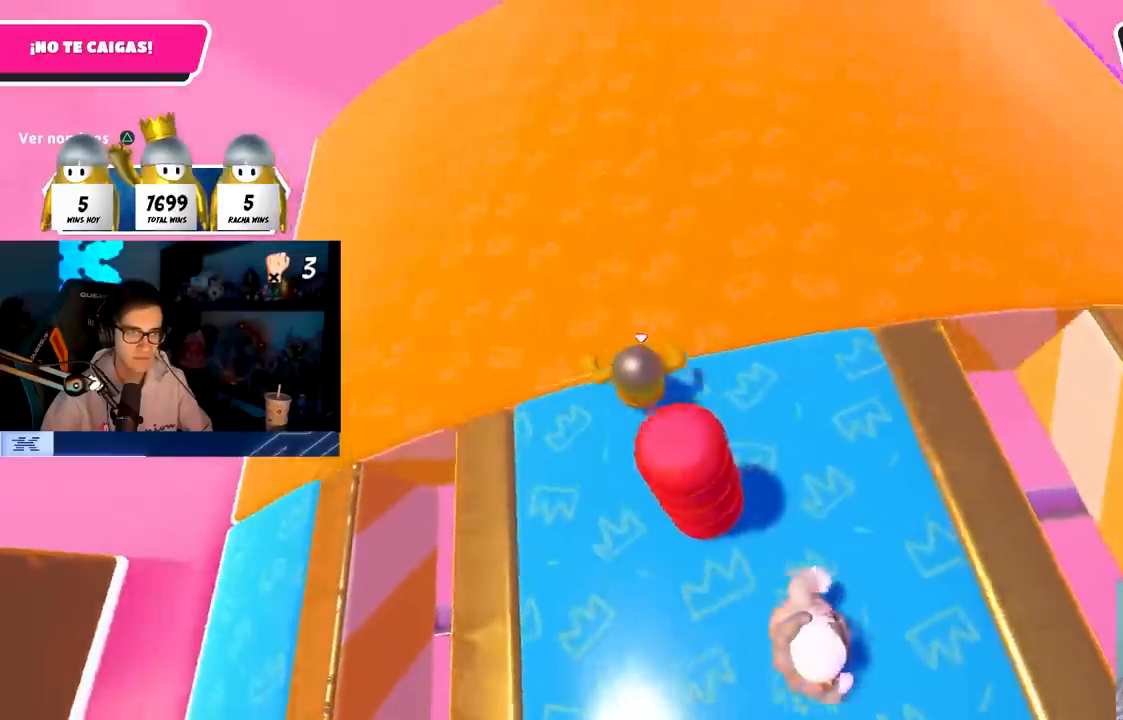
{"buttons": [], "left_stick": "down-left", "right_stick": "up-right", "events": [[333, "left_stick", "right"], [400, "left_stick", "down-left"], [450, "right_stick", "up-right"]]}
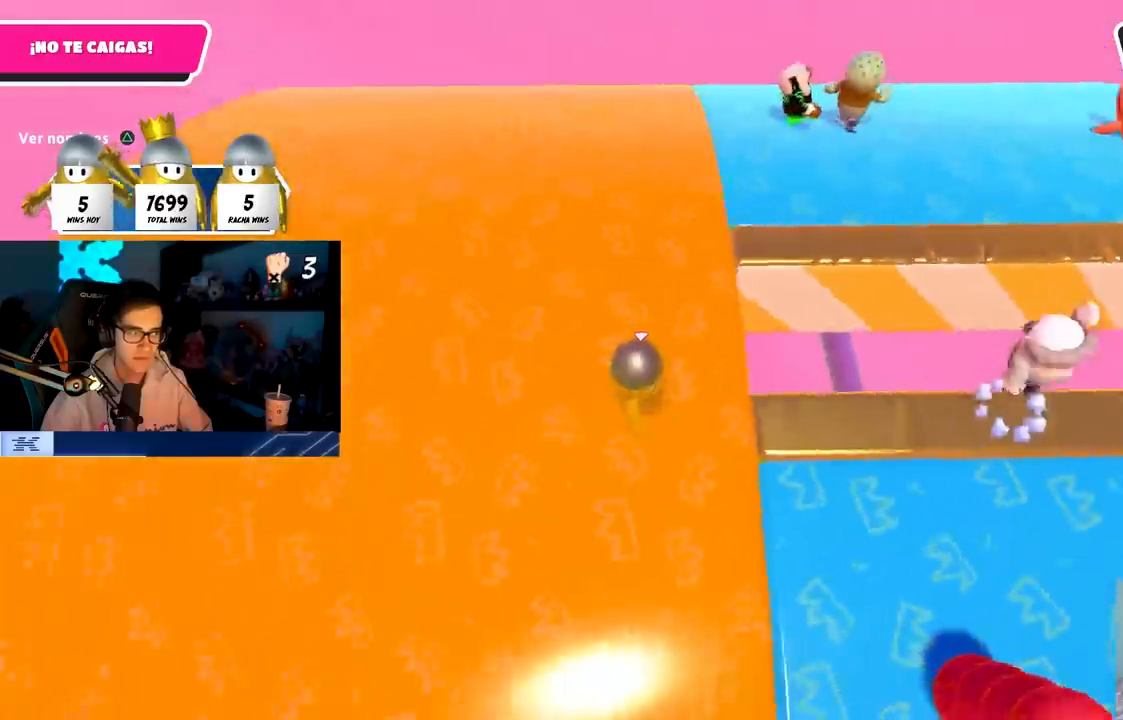
{"buttons": [], "left_stick": "down", "right_stick": "center", "events": [[33, "left_stick", "center"], [83, "left_stick", "right"], [100, "right_stick", "center"], [200, "left_stick", "down"], [250, "left_stick", "left"], [317, "right_stick", "down-right"], [333, "left_stick", "center"], [383, "left_stick", "down-right"], [433, "right_stick", "center"], [500, "left_stick", "down"]]}
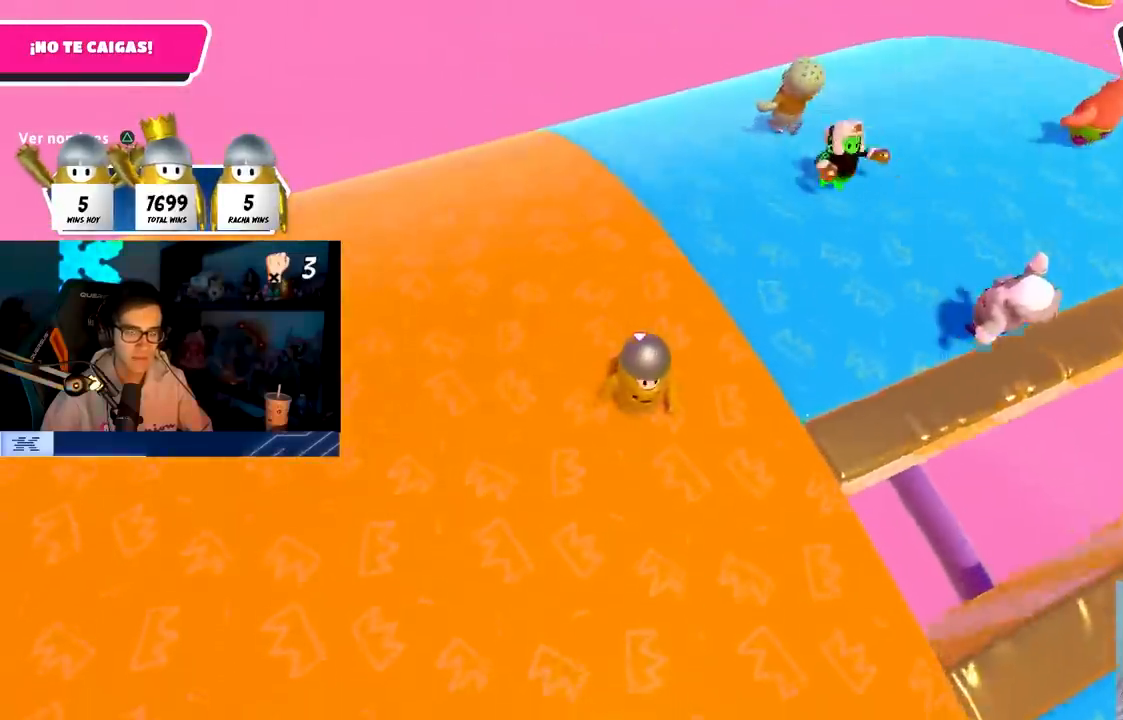
{"buttons": [], "left_stick": "up-right", "right_stick": "center", "events": [[17, "left_stick", "down-left"], [100, "left_stick", "down-right"], [250, "left_stick", "up-right"]]}
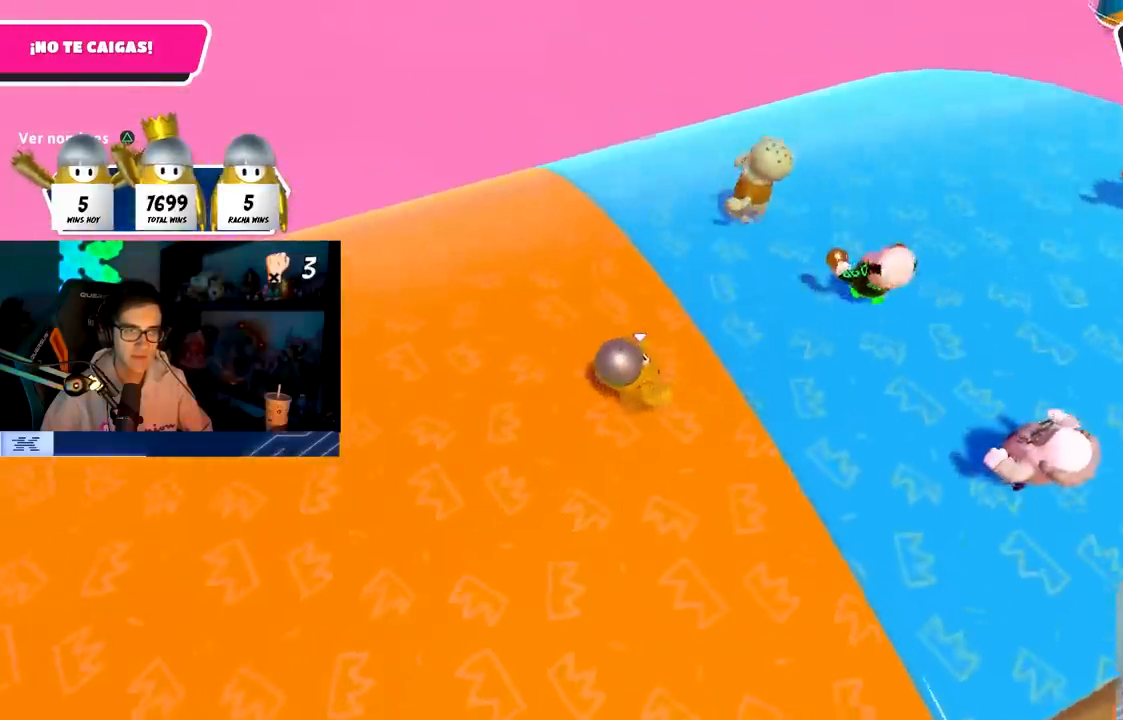
{"buttons": [], "left_stick": "up", "right_stick": "center", "events": [[33, "right_stick", "left"], [83, "left_stick", "up"], [183, "right_stick", "center"]]}
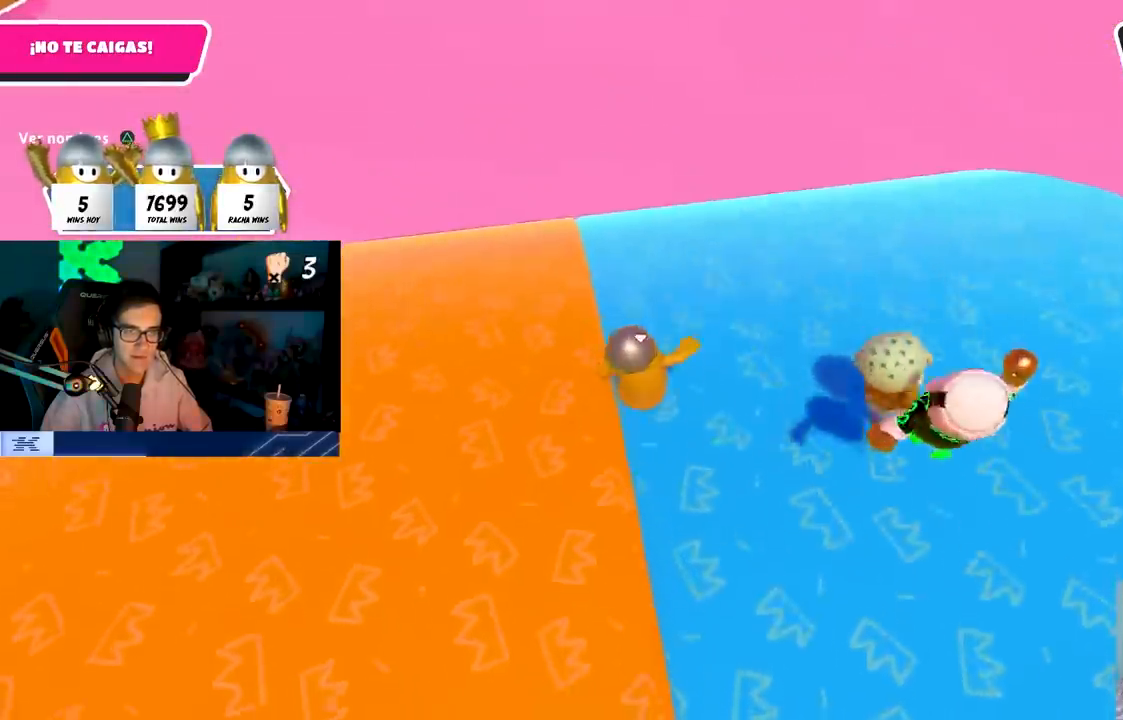
{"buttons": [], "left_stick": "up-right", "right_stick": "left", "events": [[17, "left_stick", "up-right"], [133, "right_stick", "left"]]}
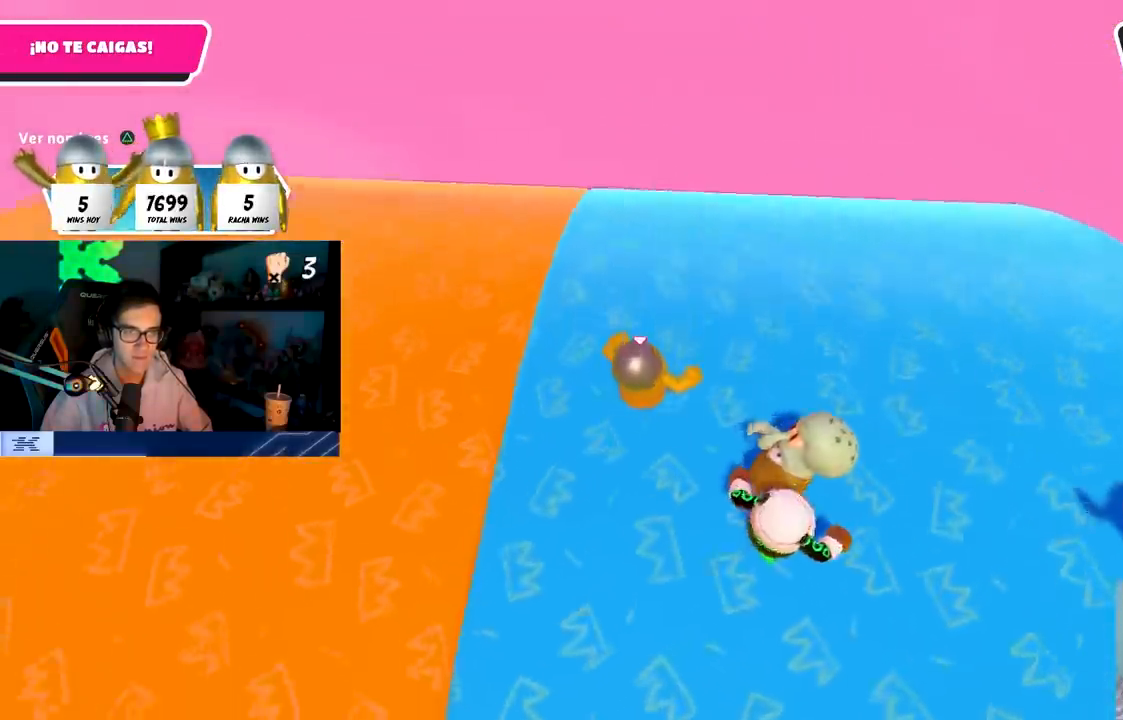
{"buttons": [], "left_stick": "up-right", "right_stick": "left", "events": [[33, "right_stick", "center"], [217, "CROSS", "down"], [317, "CROSS", "up"], [467, "right_stick", "left"]]}
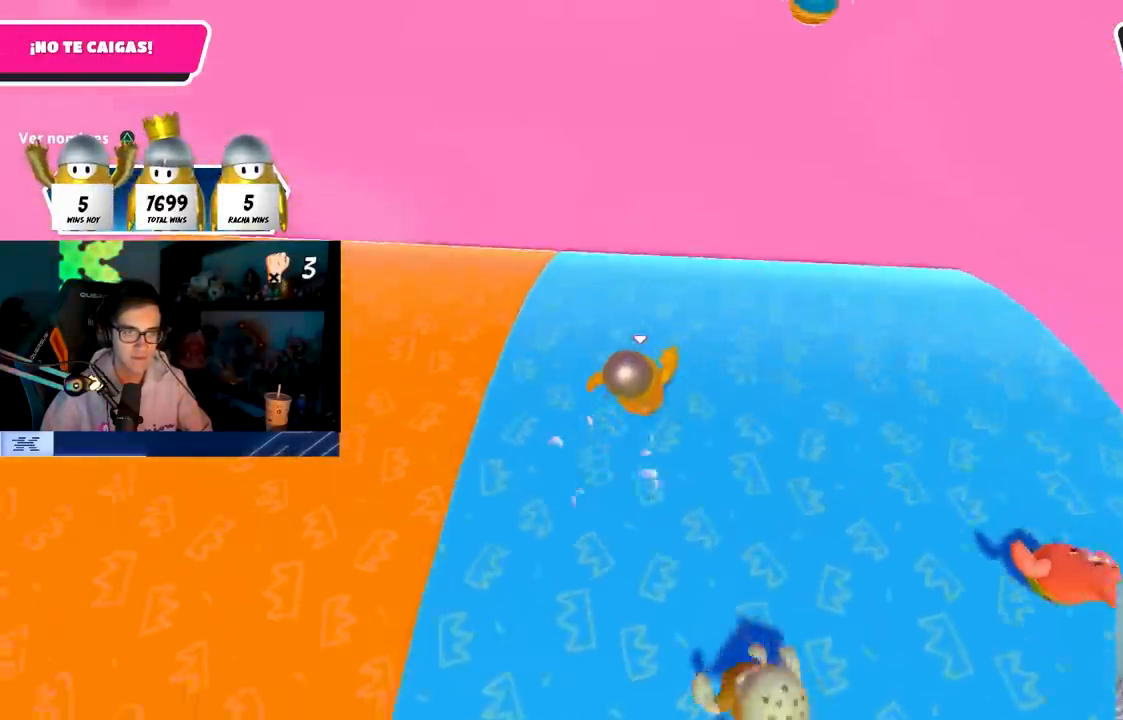
{"buttons": [], "left_stick": "up-right", "right_stick": "left", "events": [[100, "right_stick", "center"], [217, "right_stick", "left"], [333, "right_stick", "center"], [467, "right_stick", "left"]]}
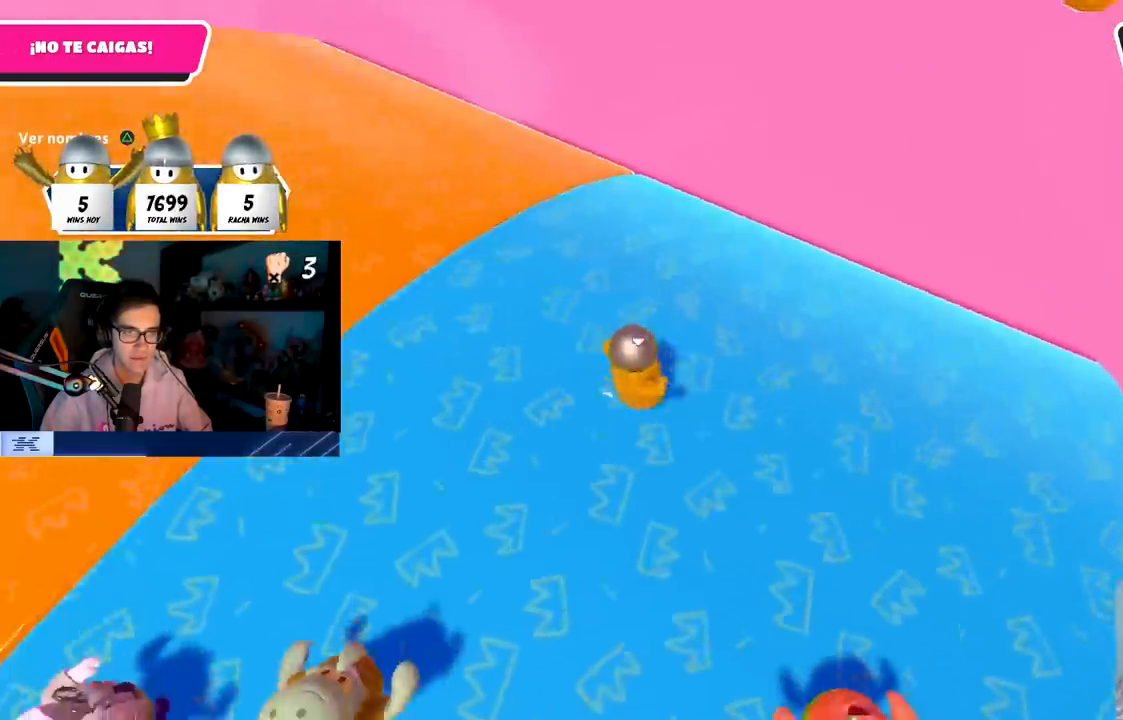
{"buttons": [], "left_stick": "up-right", "right_stick": "center", "events": [[83, "right_stick", "center"], [200, "right_stick", "left"], [317, "right_stick", "center"]]}
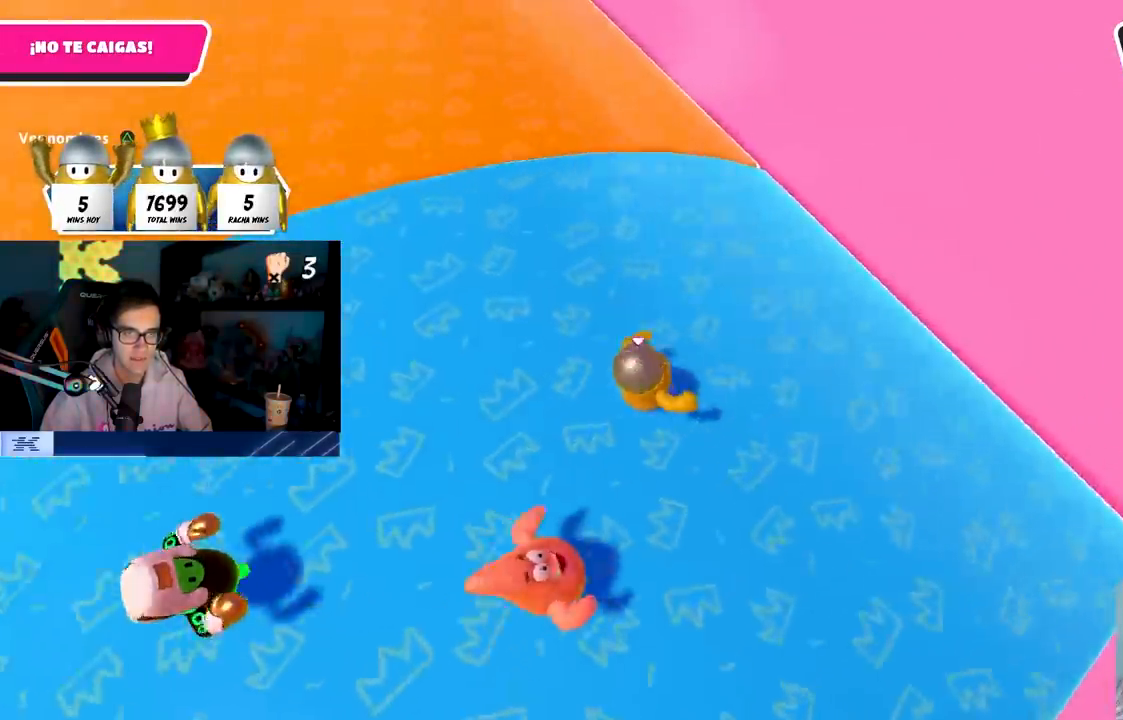
{"buttons": [], "left_stick": "up-right", "right_stick": "center", "events": [[367, "right_stick", "left"], [467, "right_stick", "center"]]}
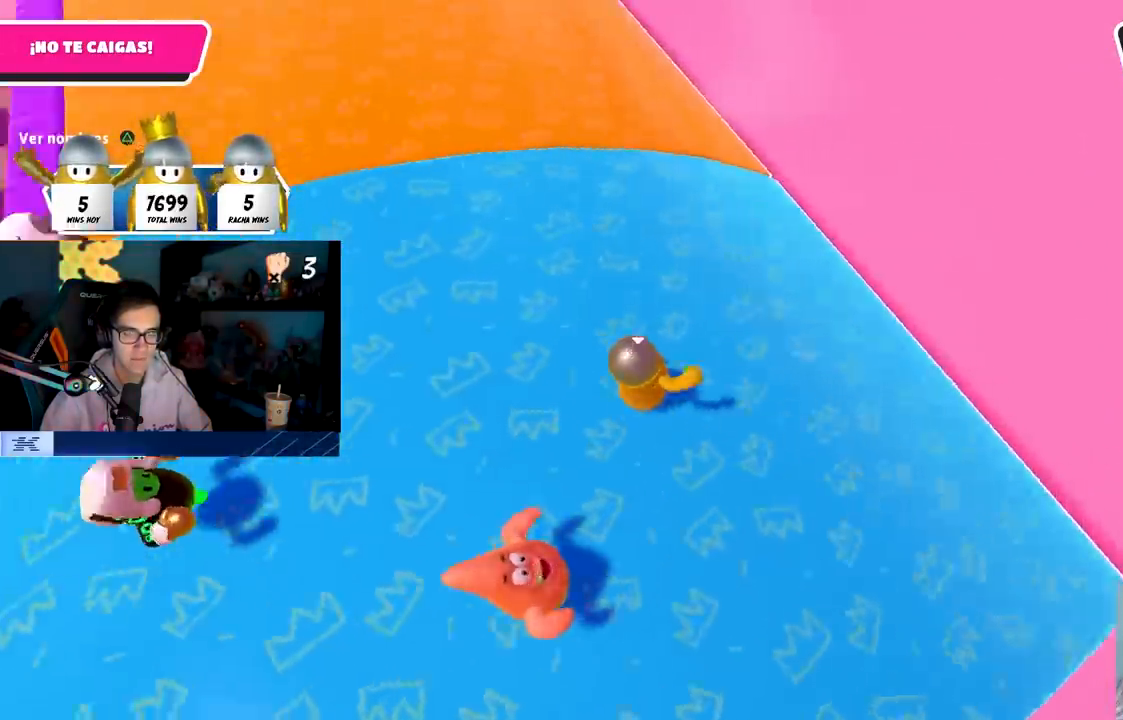
{"buttons": [], "left_stick": "up-right", "right_stick": "center", "events": []}